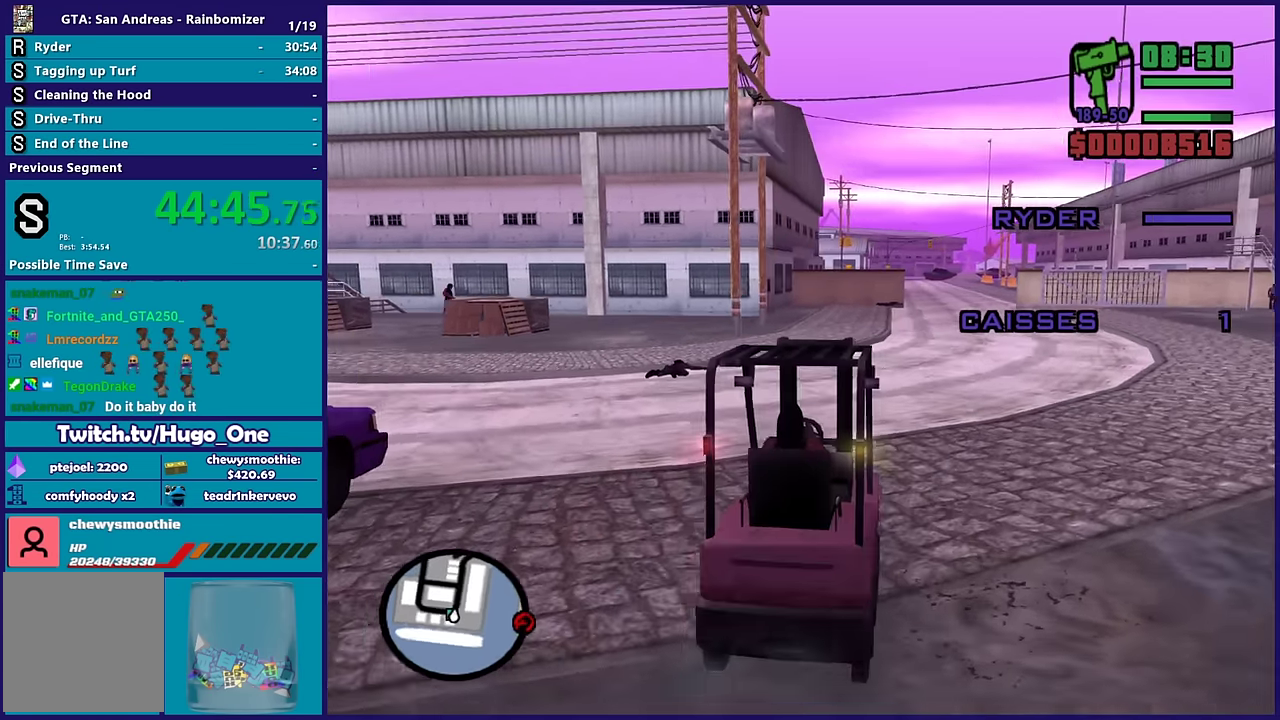
Gameplay with a controller (Xbox layout); each line is a JSON object with the inputs held at the frame after it. "events" lists button and stick changes between this image and that frame as [ms after this image, input, new state], when the widget could be followed in between.
{"buttons": ["R2"], "left_stick": "center", "right_stick": "up-left", "events": [[34, "left_stick", "left"], [184, "left_stick", "center"], [400, "left_stick", "left"], [500, "left_stick", "center"]]}
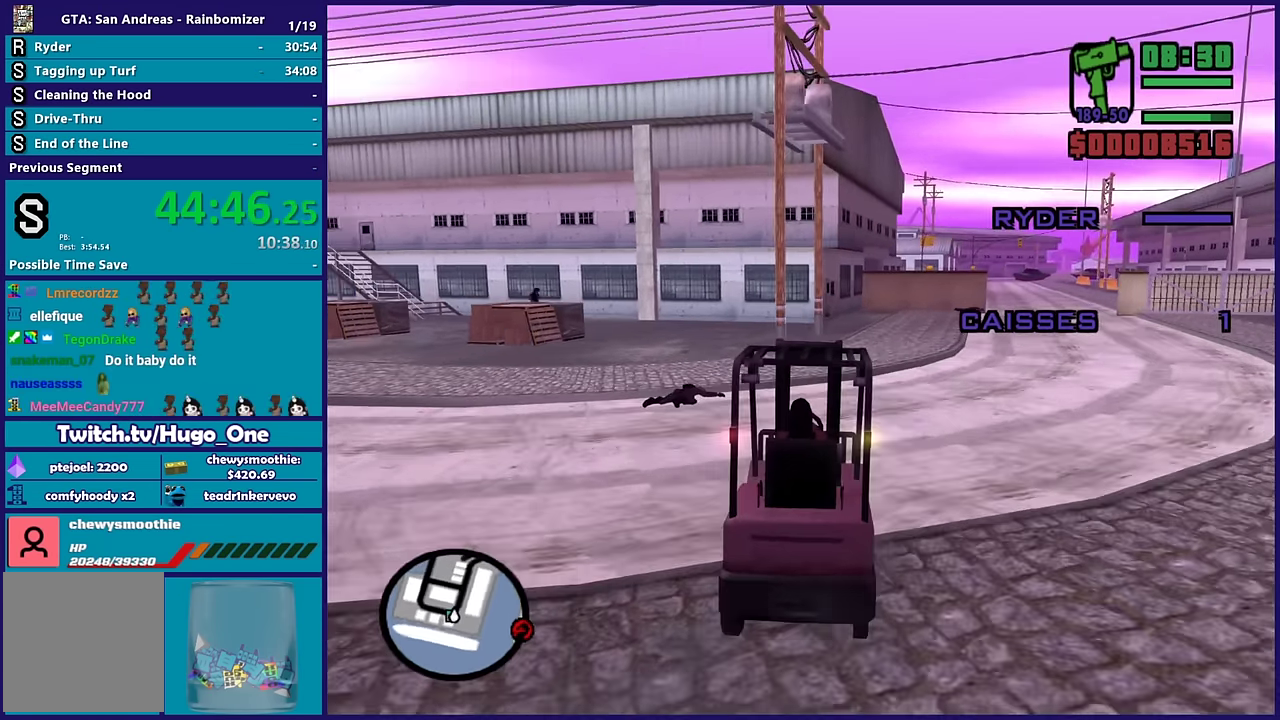
{"buttons": ["R2"], "left_stick": "center", "right_stick": "up-left", "events": [[167, "left_stick", "left"], [367, "left_stick", "right"], [467, "left_stick", "center"]]}
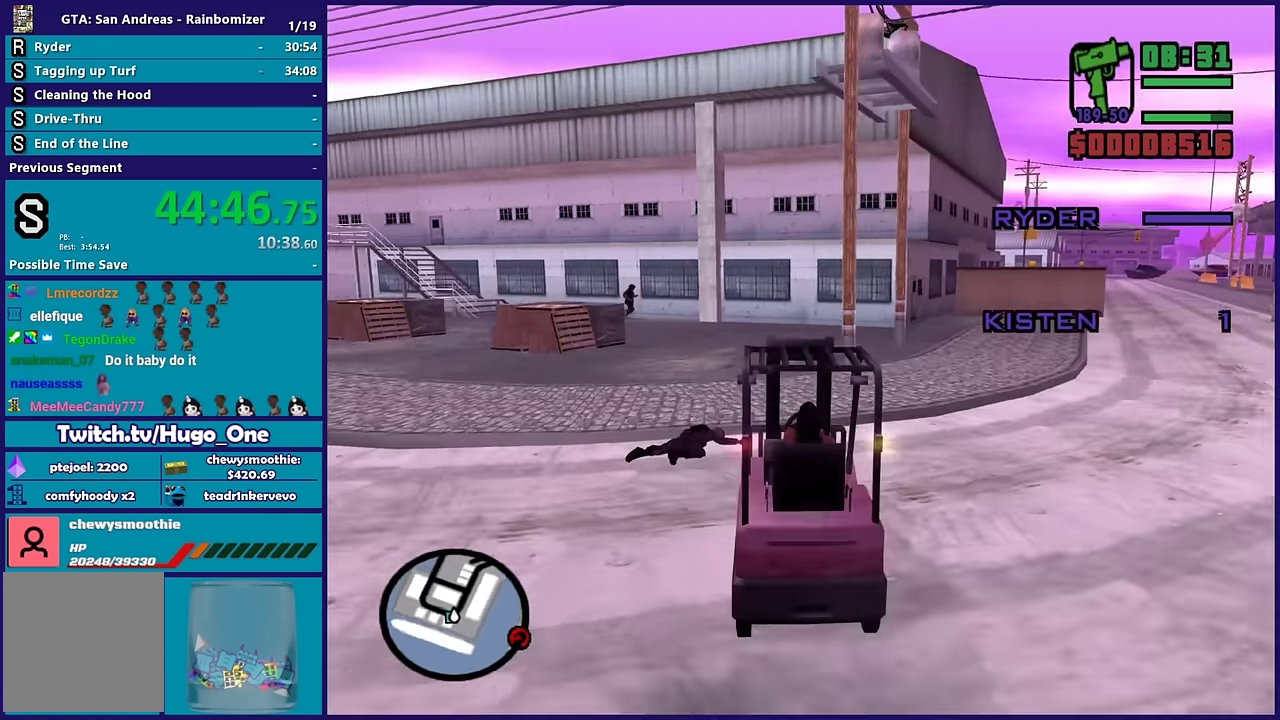
{"buttons": ["R2"], "left_stick": "center", "right_stick": "up", "events": [[100, "left_stick", "left"], [167, "right_stick", "up"], [234, "left_stick", "right"], [384, "left_stick", "center"]]}
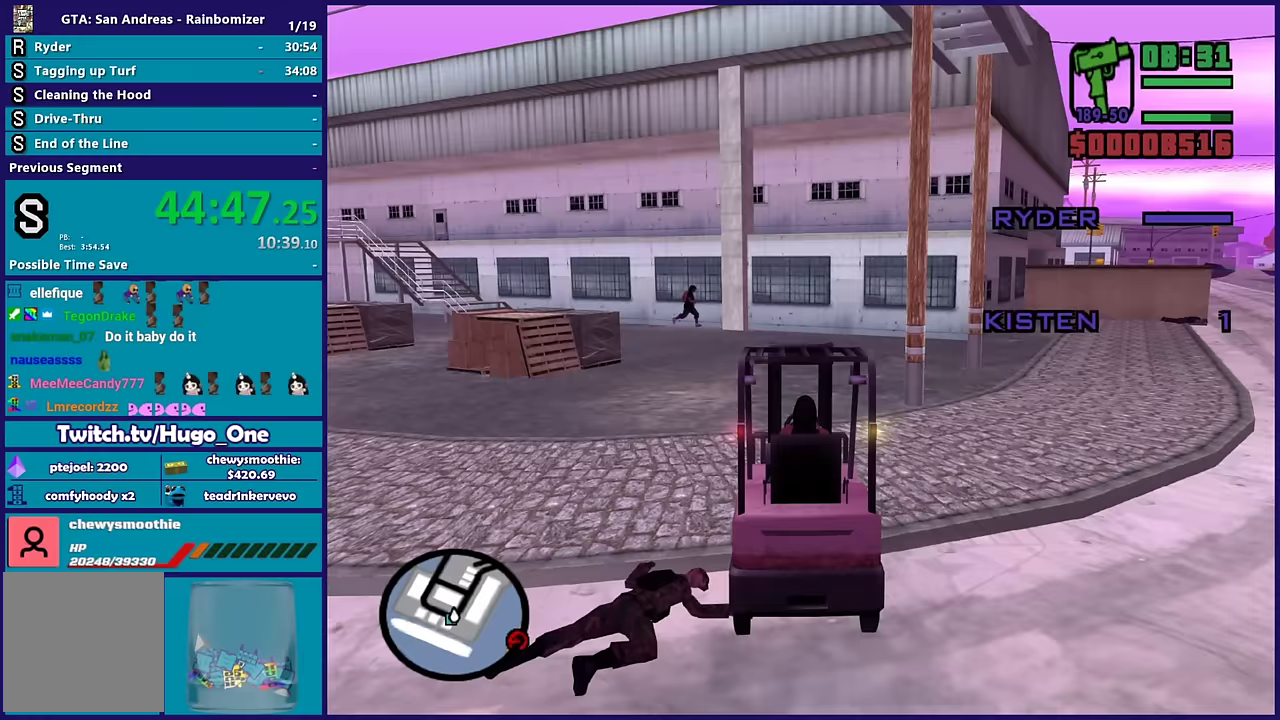
{"buttons": ["R2"], "left_stick": "right", "right_stick": "up", "events": [[417, "left_stick", "right"]]}
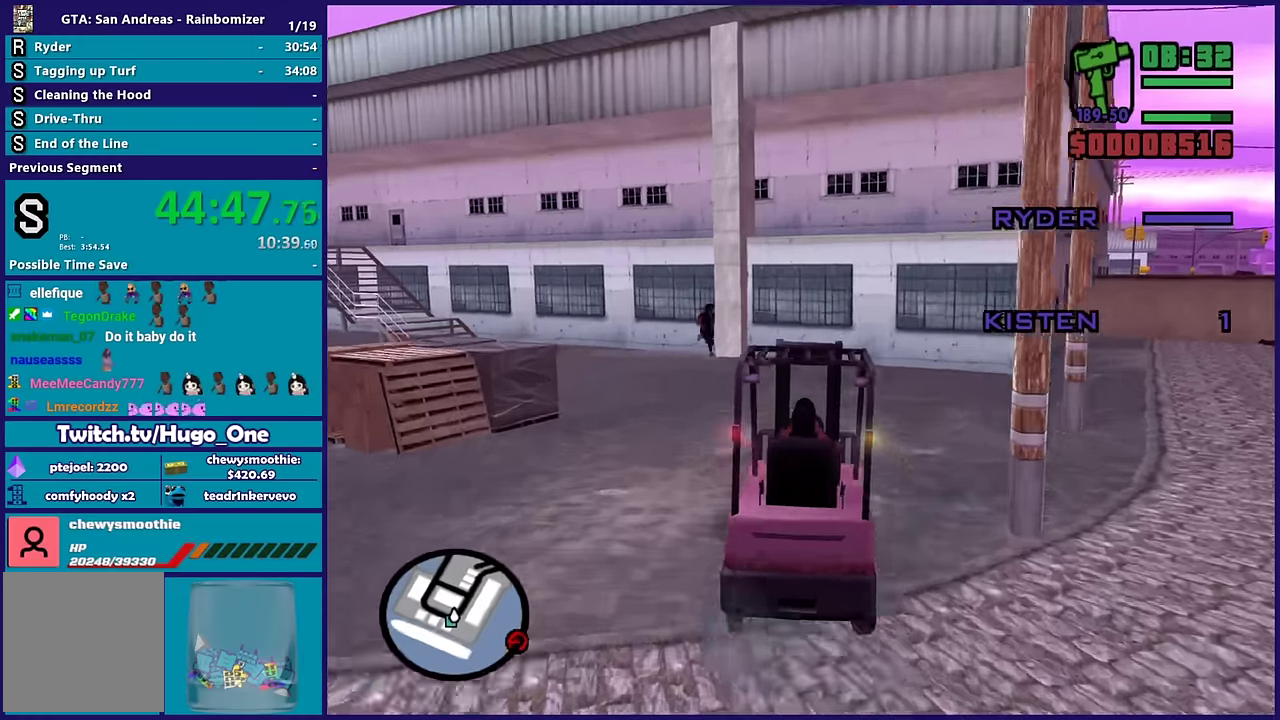
{"buttons": [], "left_stick": "center", "right_stick": "center", "events": [[50, "left_stick", "center"], [217, "left_stick", "right"], [267, "right_stick", "center"], [333, "R2", "up"], [383, "left_stick", "center"]]}
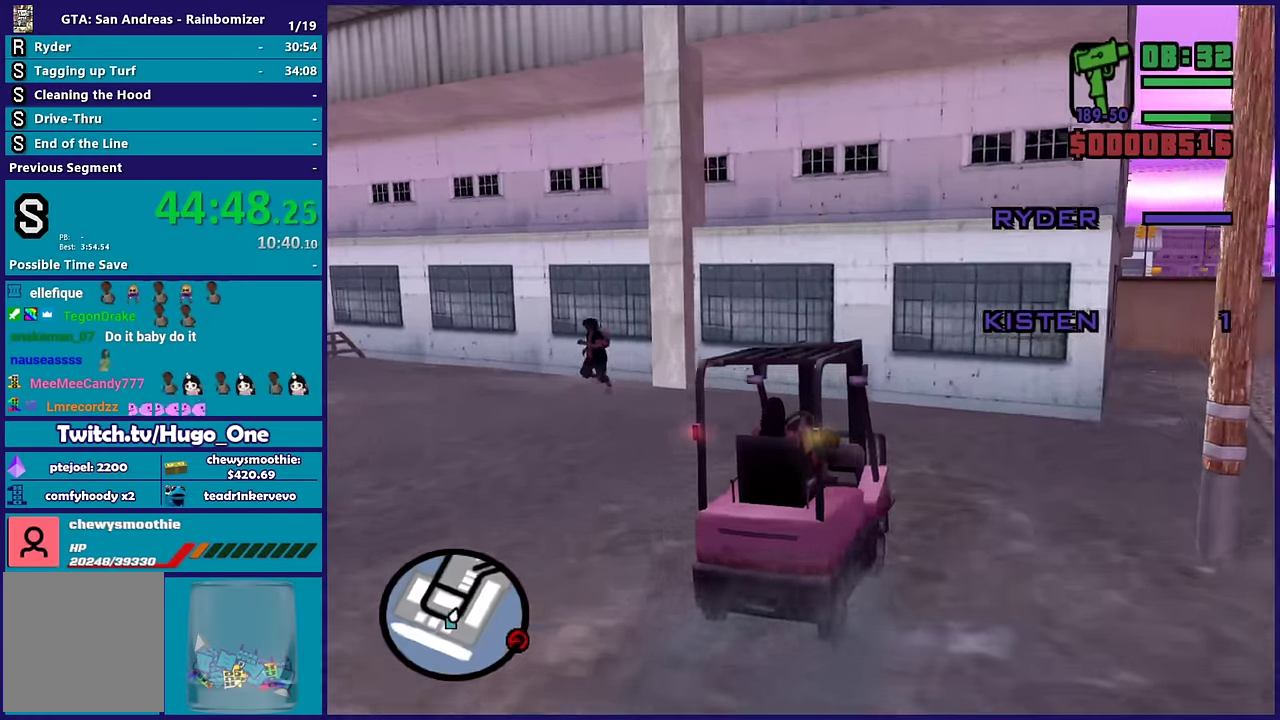
{"buttons": ["B", "L1", "L2"], "left_stick": "center", "right_stick": "center", "events": [[50, "L1", "down"], [67, "B", "down"], [250, "L2", "down"]]}
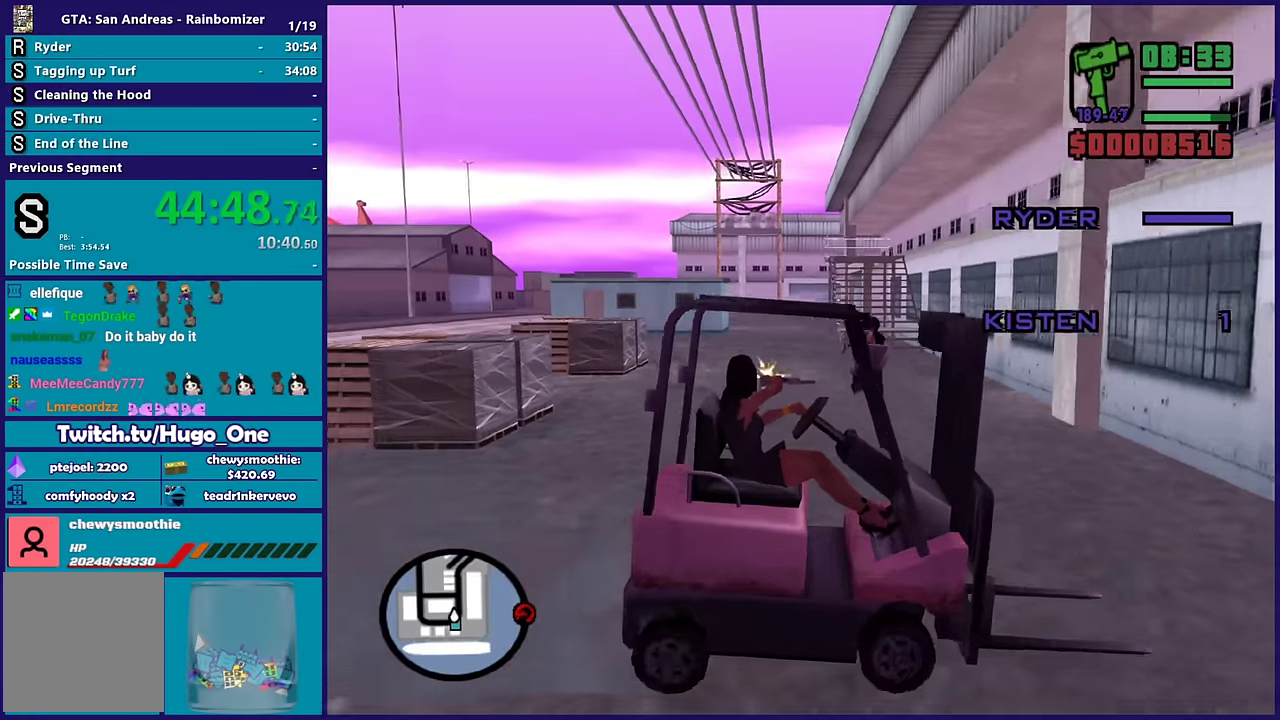
{"buttons": ["B", "L1", "R2"], "left_stick": "center", "right_stick": "center", "events": [[117, "L2", "up"], [333, "R2", "down"]]}
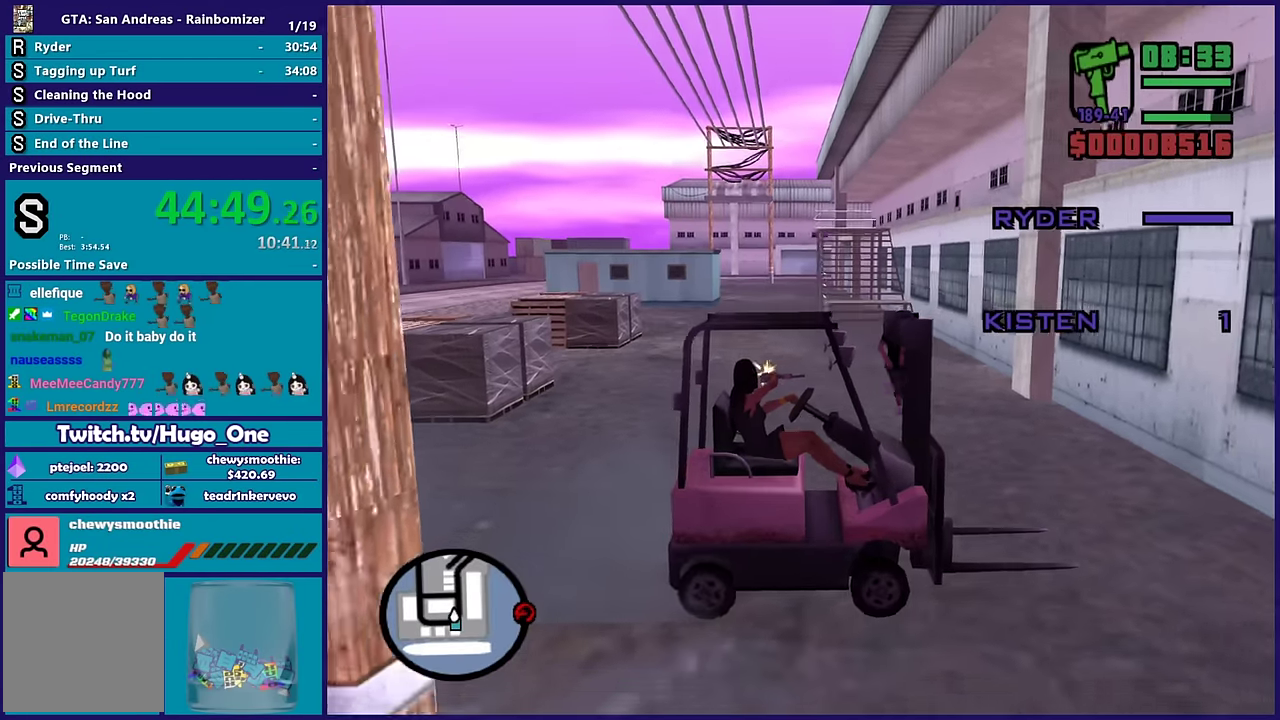
{"buttons": ["B", "L1", "R2"], "left_stick": "center", "right_stick": "center", "events": [[250, "left_stick", "right"], [483, "left_stick", "center"]]}
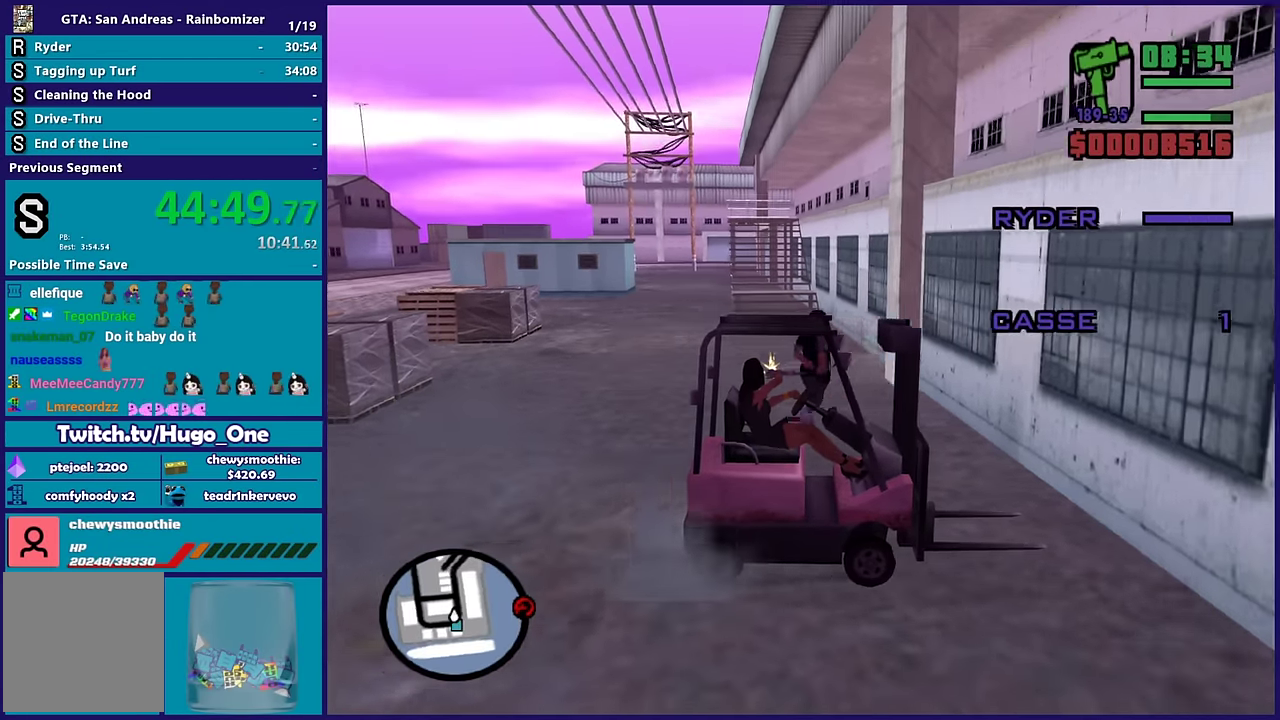
{"buttons": ["L1", "L2"], "left_stick": "center", "right_stick": "center", "events": [[67, "L2", "down"], [467, "R2", "up"], [483, "B", "up"]]}
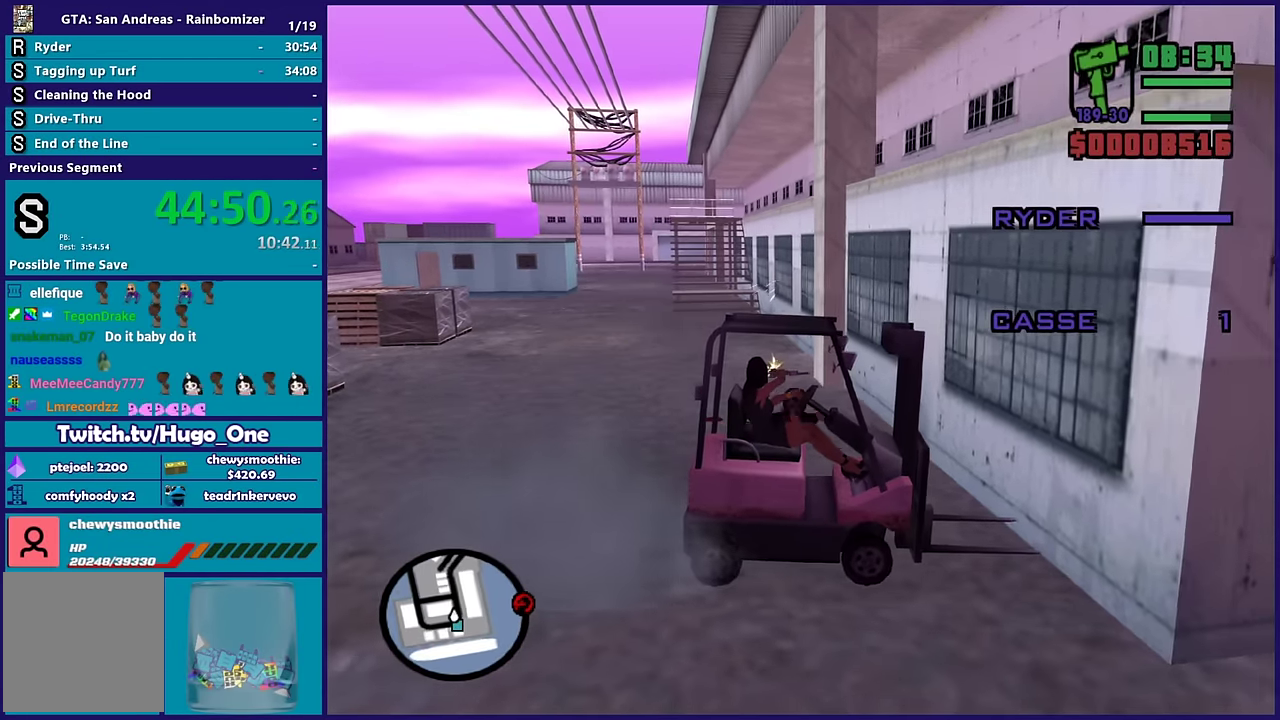
{"buttons": ["L1", "L2"], "left_stick": "up-left", "right_stick": "left", "events": [[33, "left_stick", "up-left"], [317, "right_stick", "up-left"], [417, "right_stick", "left"]]}
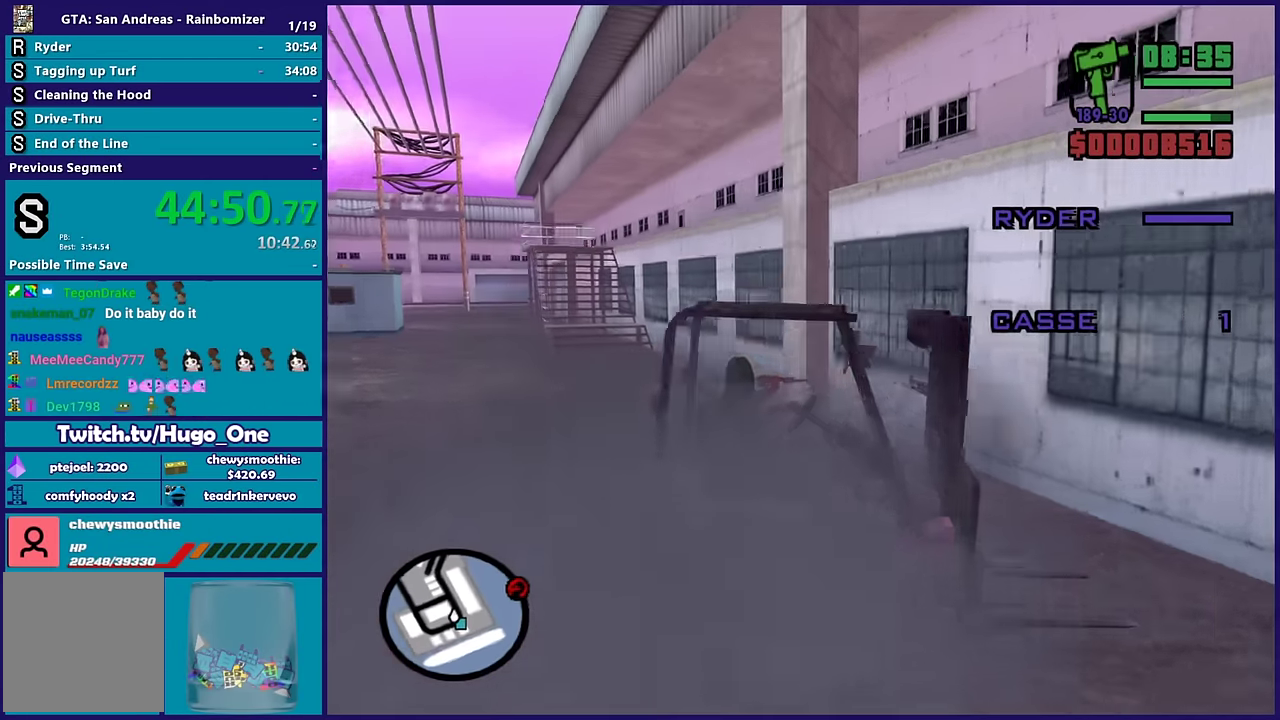
{"buttons": ["L2"], "left_stick": "up-left", "right_stick": "up-left", "events": [[267, "L1", "up"], [267, "right_stick", "up-left"]]}
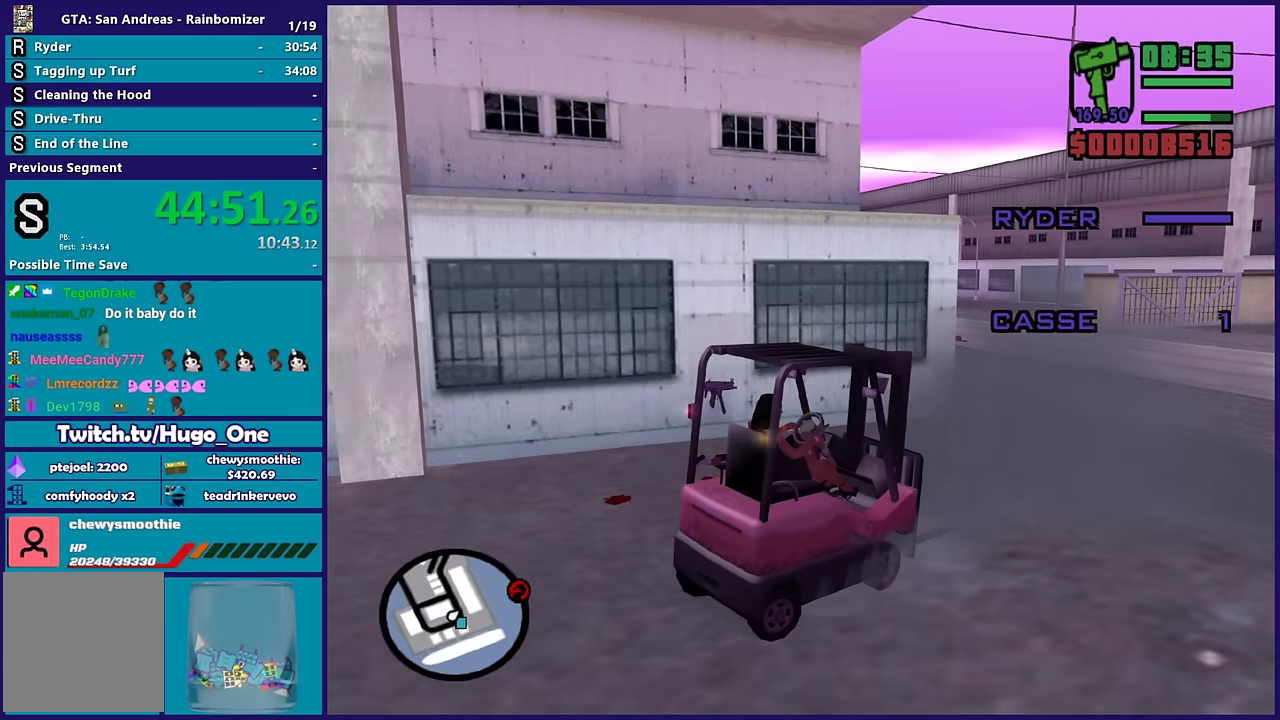
{"buttons": ["R2"], "left_stick": "right", "right_stick": "up-right", "events": [[100, "right_stick", "up"], [150, "right_stick", "up-right"], [200, "L2", "up"], [234, "left_stick", "right"], [267, "R2", "down"], [334, "left_stick", "up-right"], [450, "left_stick", "right"]]}
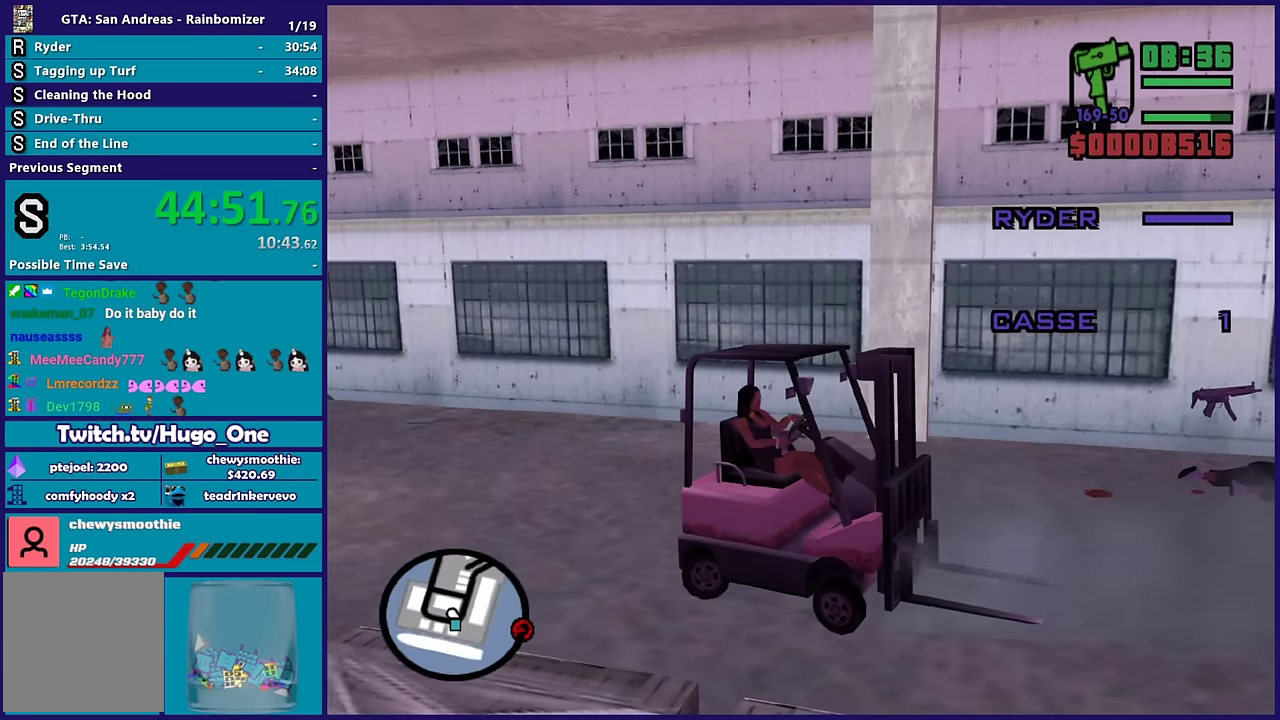
{"buttons": ["R2"], "left_stick": "center", "right_stick": "up-right", "events": [[50, "left_stick", "center"], [217, "left_stick", "right"], [367, "left_stick", "down-right"], [417, "left_stick", "center"]]}
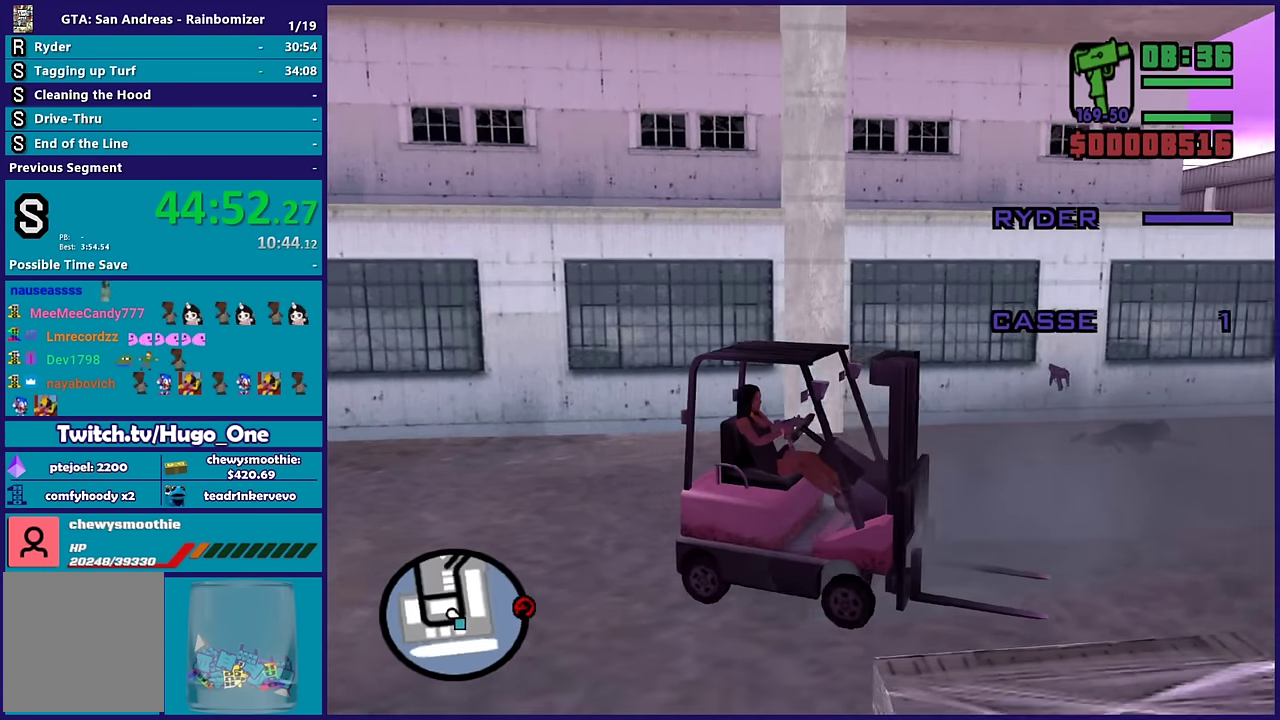
{"buttons": ["R2"], "left_stick": "center", "right_stick": "right", "events": [[134, "left_stick", "left"], [234, "right_stick", "right"], [284, "left_stick", "down-left"], [500, "left_stick", "center"]]}
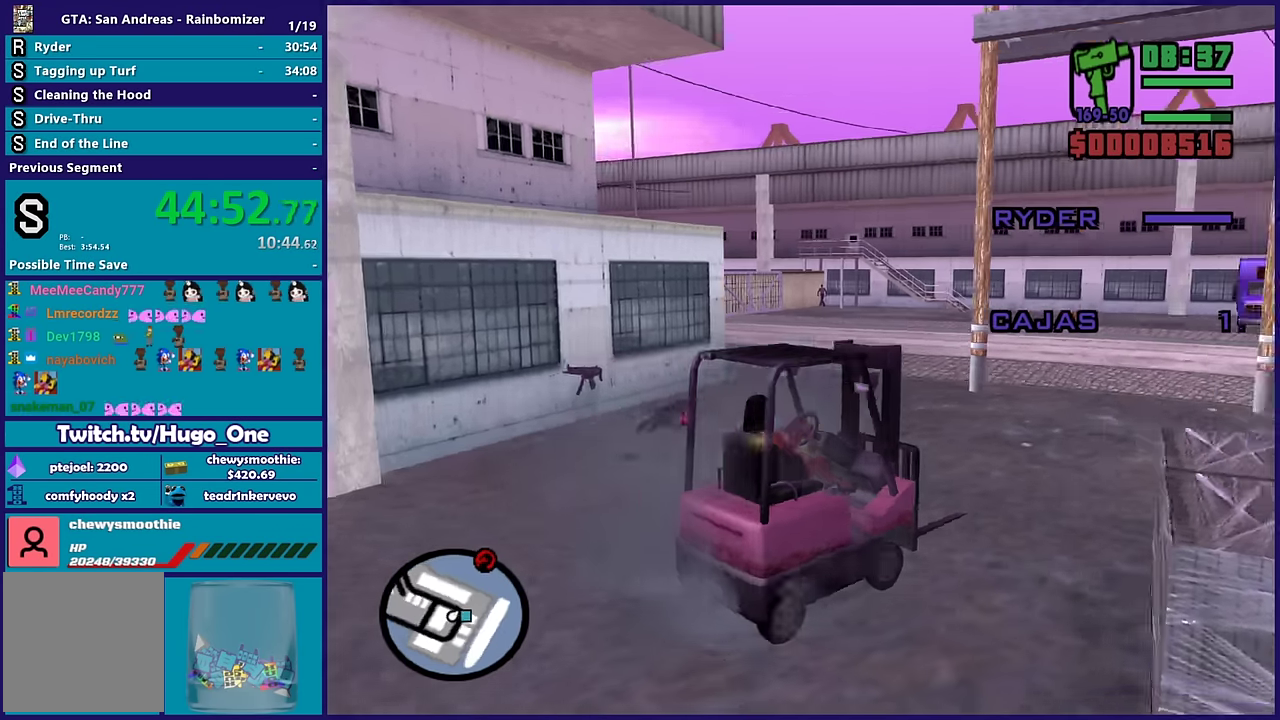
{"buttons": ["R2"], "left_stick": "right", "right_stick": "center", "events": [[317, "left_stick", "right"], [417, "right_stick", "center"]]}
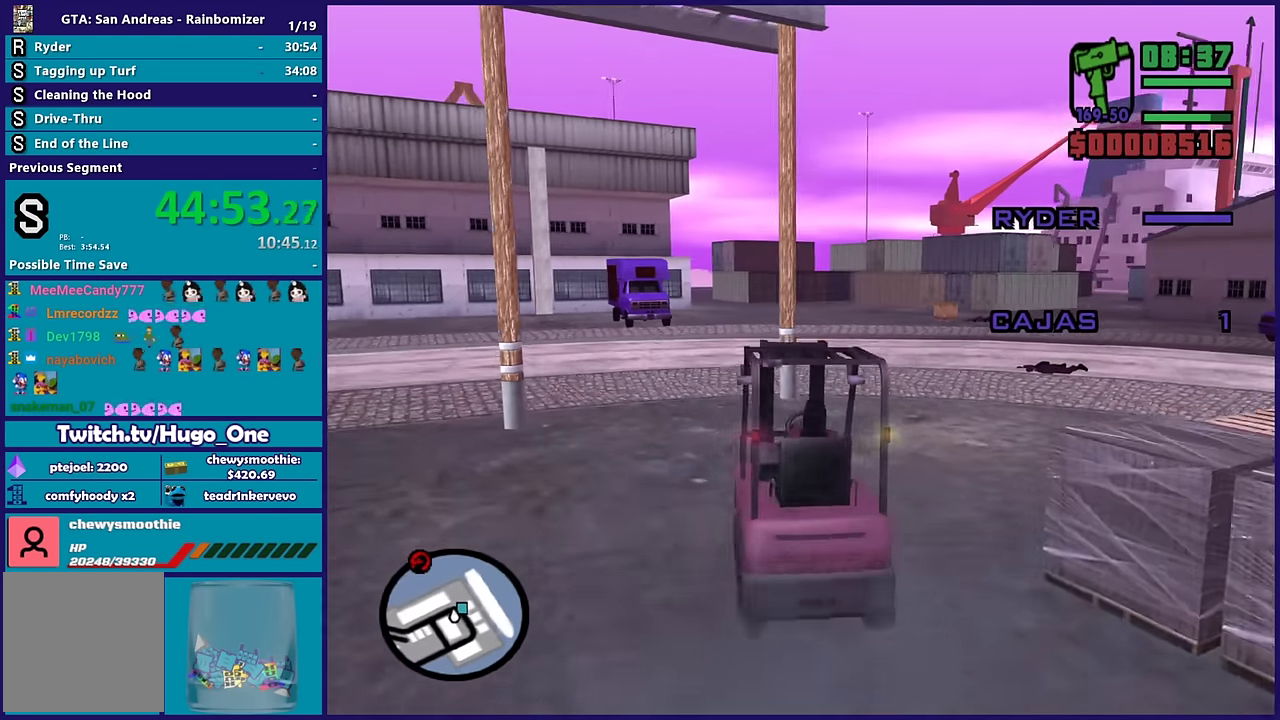
{"buttons": ["R2"], "left_stick": "right", "right_stick": "up-right", "events": [[250, "left_stick", "center"], [250, "right_stick", "up-right"], [317, "left_stick", "right"]]}
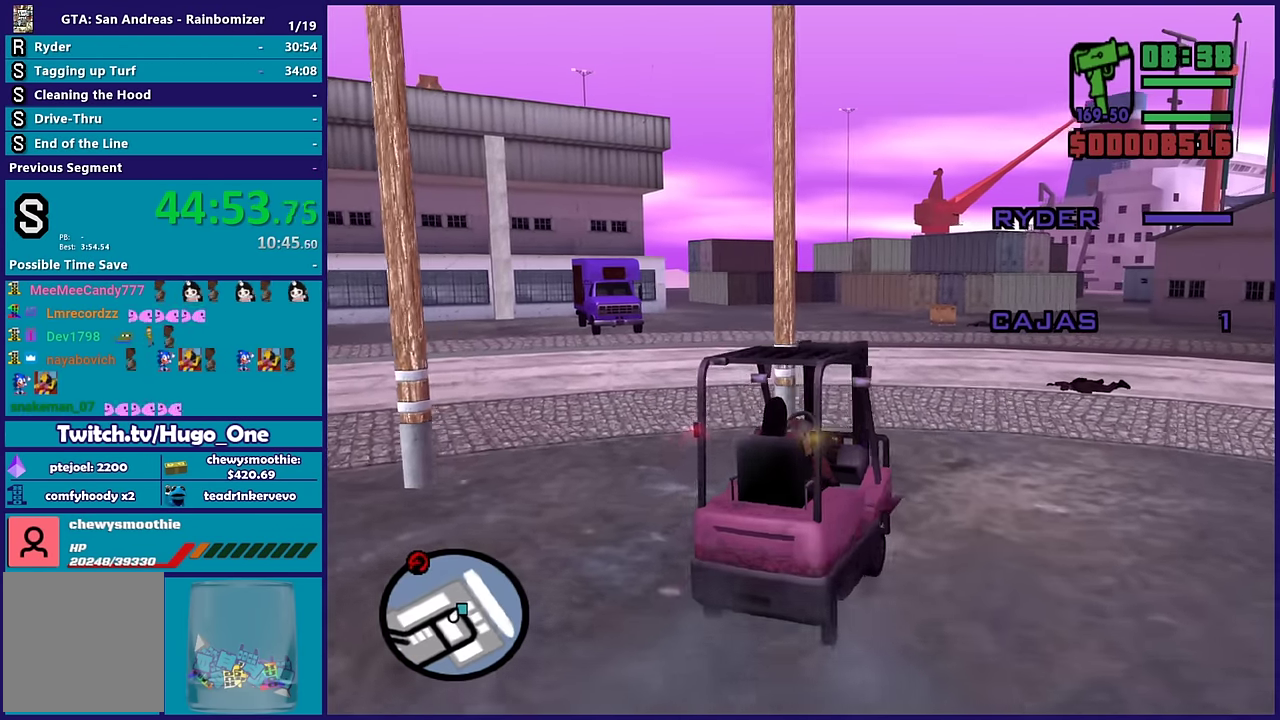
{"buttons": ["R2"], "left_stick": "left", "right_stick": "up", "events": [[34, "left_stick", "center"], [100, "left_stick", "left"], [384, "left_stick", "center"], [434, "right_stick", "up"], [467, "left_stick", "left"]]}
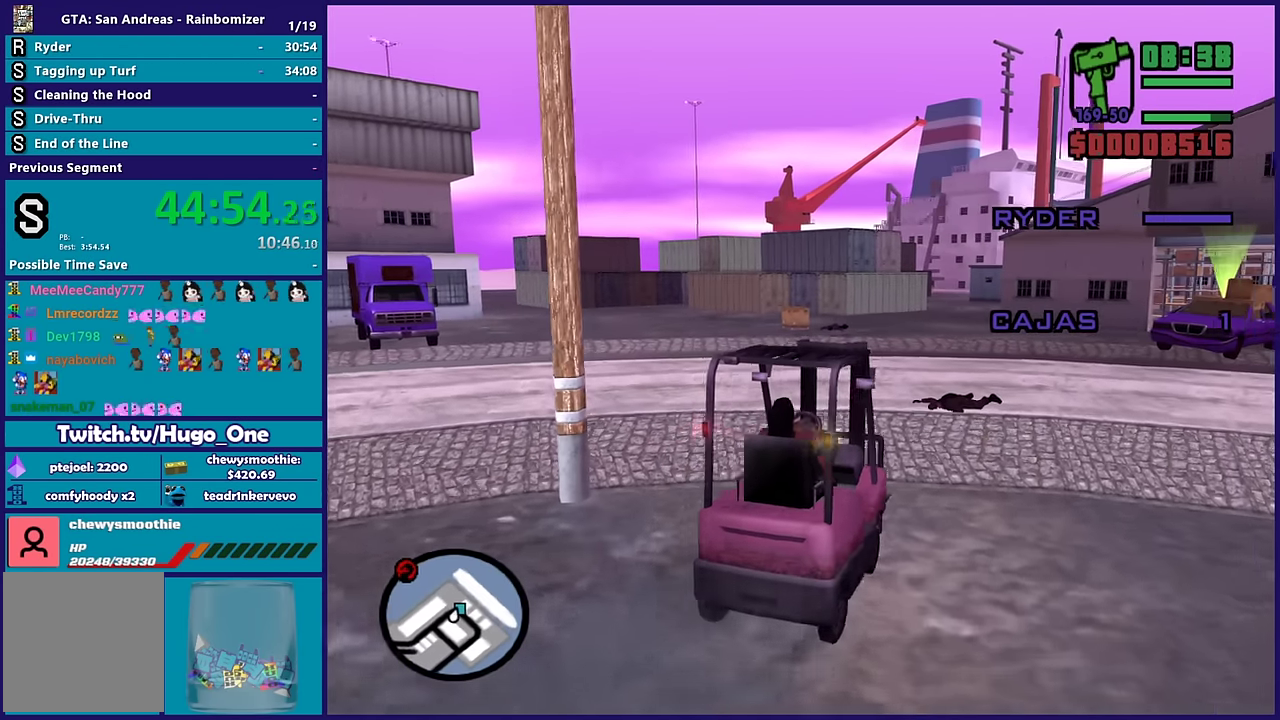
{"buttons": ["R2"], "left_stick": "center", "right_stick": "center", "events": [[134, "left_stick", "center"], [200, "right_stick", "center"], [284, "left_stick", "left"], [450, "left_stick", "center"]]}
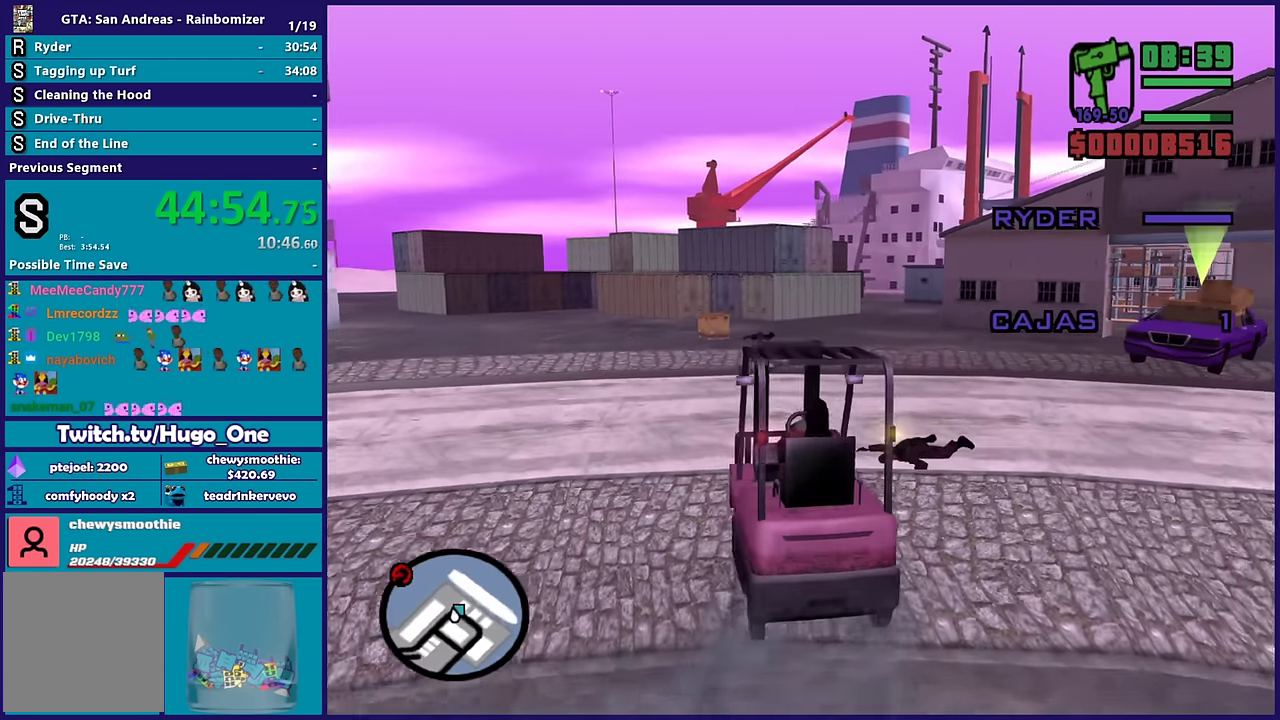
{"buttons": ["R2"], "left_stick": "right", "right_stick": "center", "events": [[117, "left_stick", "up-left"], [250, "left_stick", "center"], [500, "left_stick", "right"]]}
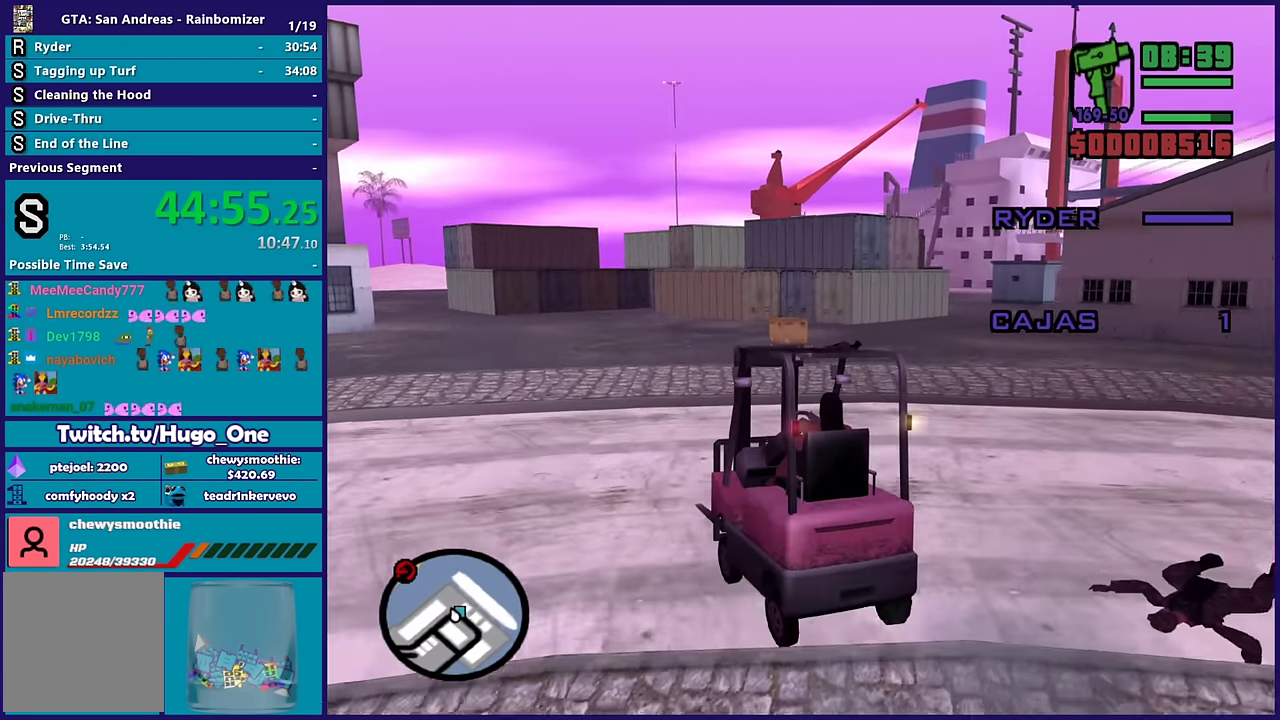
{"buttons": ["R2"], "left_stick": "right", "right_stick": "center", "events": [[184, "left_stick", "center"], [317, "left_stick", "right"]]}
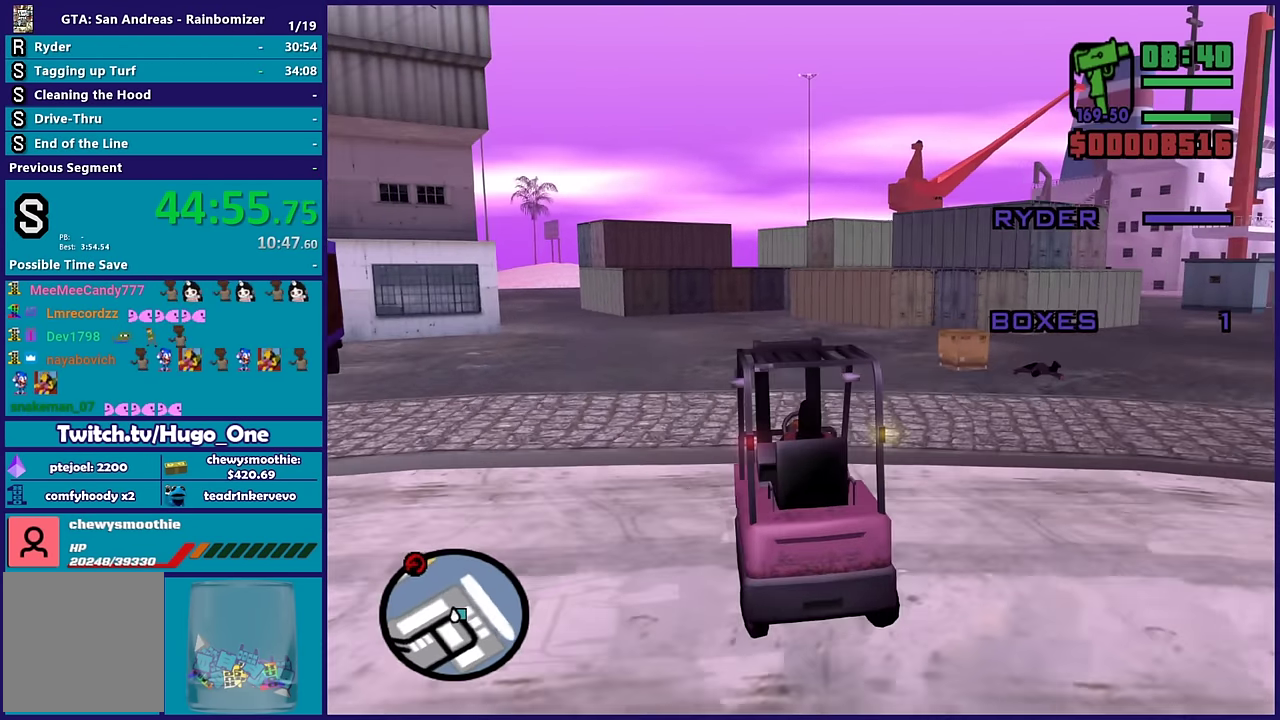
{"buttons": ["R2"], "left_stick": "center", "right_stick": "center", "events": [[50, "left_stick", "center"], [84, "R2", "up"], [150, "left_stick", "right"], [350, "R2", "down"], [367, "left_stick", "center"]]}
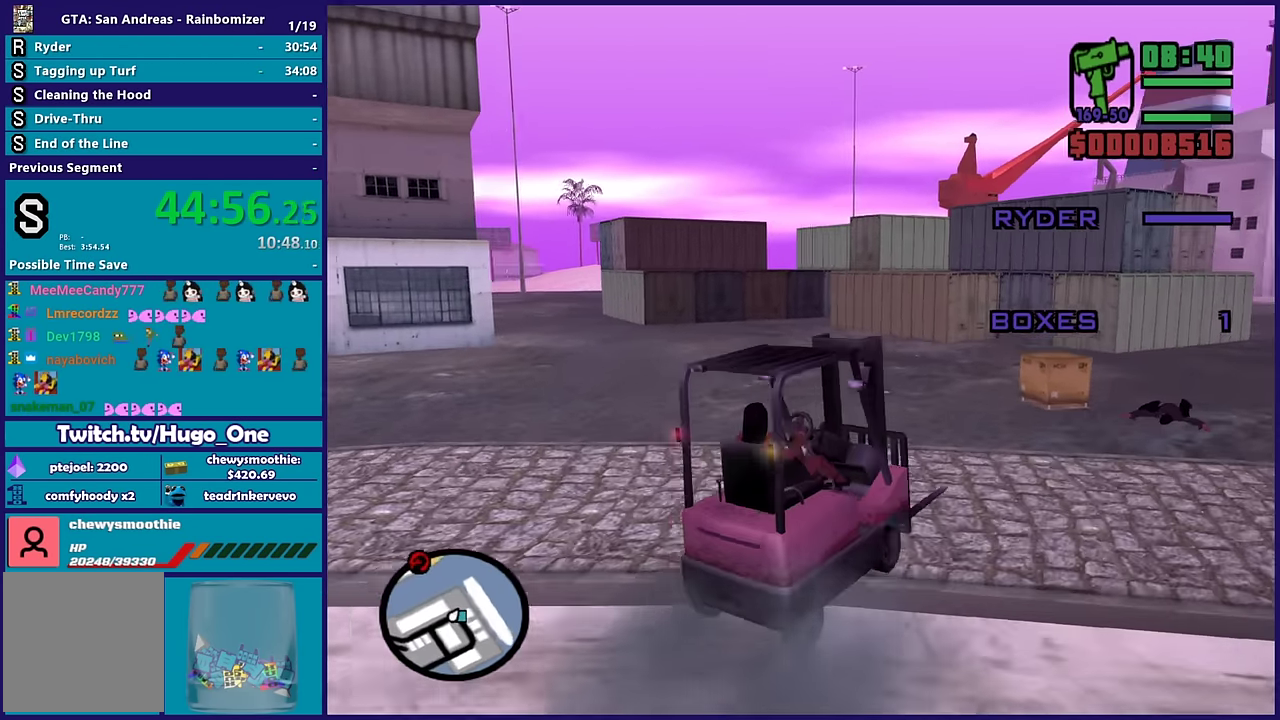
{"buttons": [], "left_stick": "left", "right_stick": "center", "events": [[17, "R2", "up"], [100, "left_stick", "left"]]}
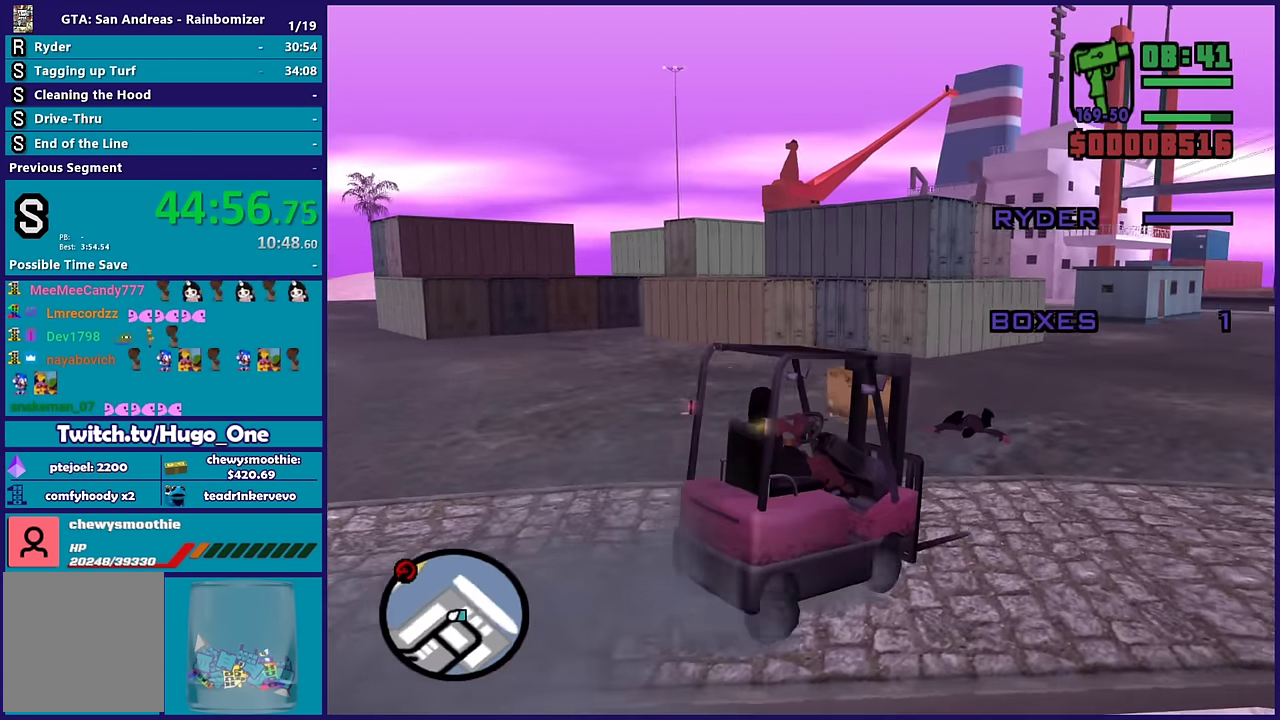
{"buttons": ["R2"], "left_stick": "left", "right_stick": "center", "events": [[17, "R2", "down"]]}
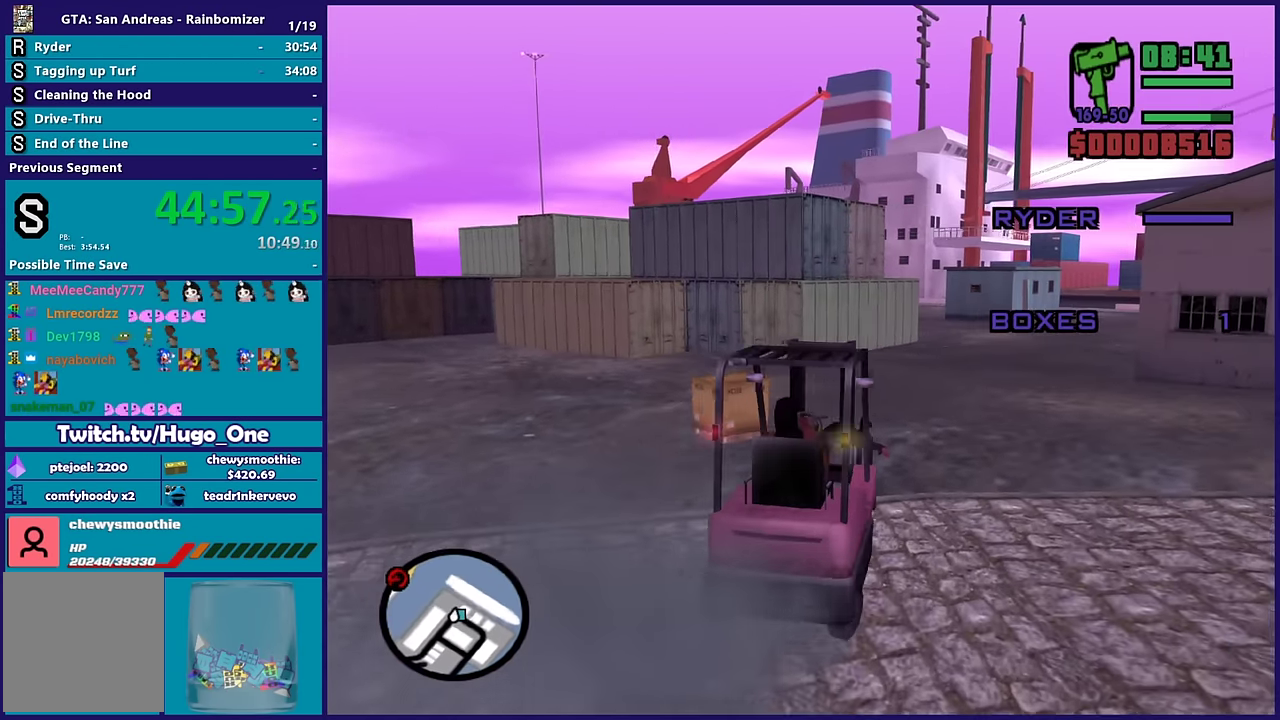
{"buttons": [], "left_stick": "center", "right_stick": "center", "events": [[67, "R2", "up"], [100, "left_stick", "center"], [184, "R2", "down"], [200, "left_stick", "left"], [367, "R2", "up"], [450, "left_stick", "center"]]}
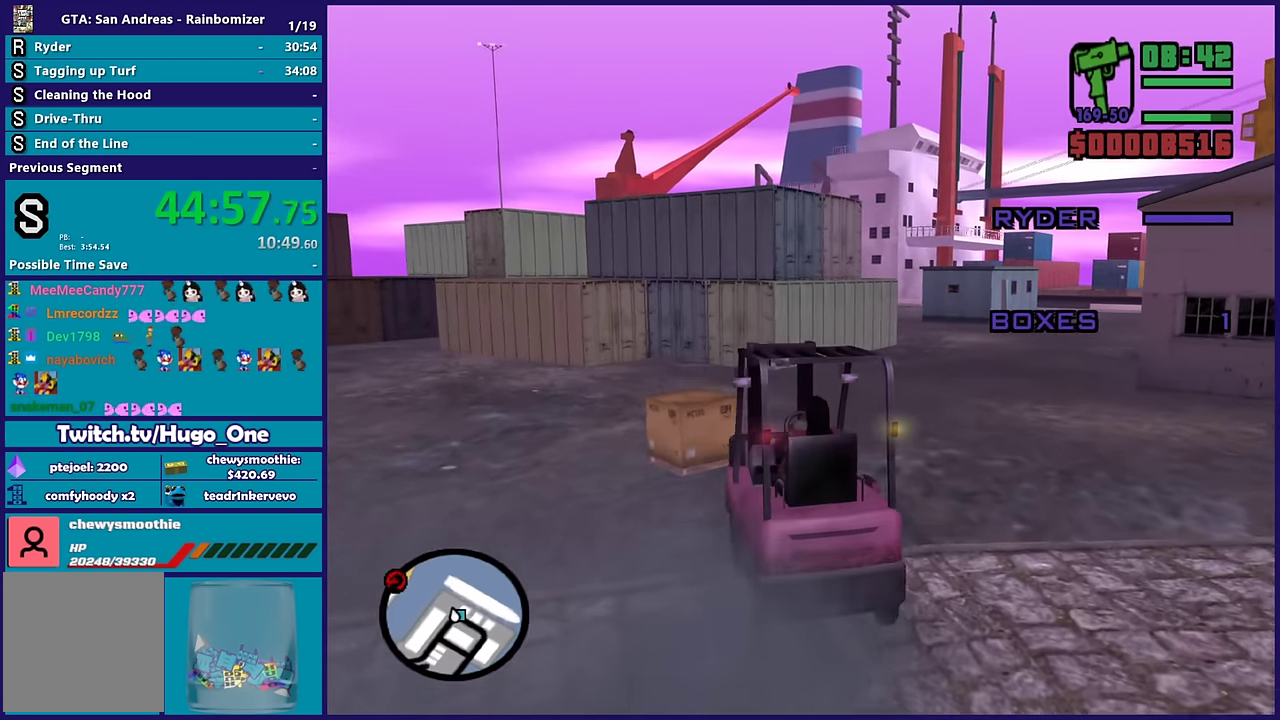
{"buttons": [], "left_stick": "left", "right_stick": "center", "events": [[34, "R2", "down"], [184, "left_stick", "left"], [300, "R2", "up"], [384, "left_stick", "center"], [434, "left_stick", "left"]]}
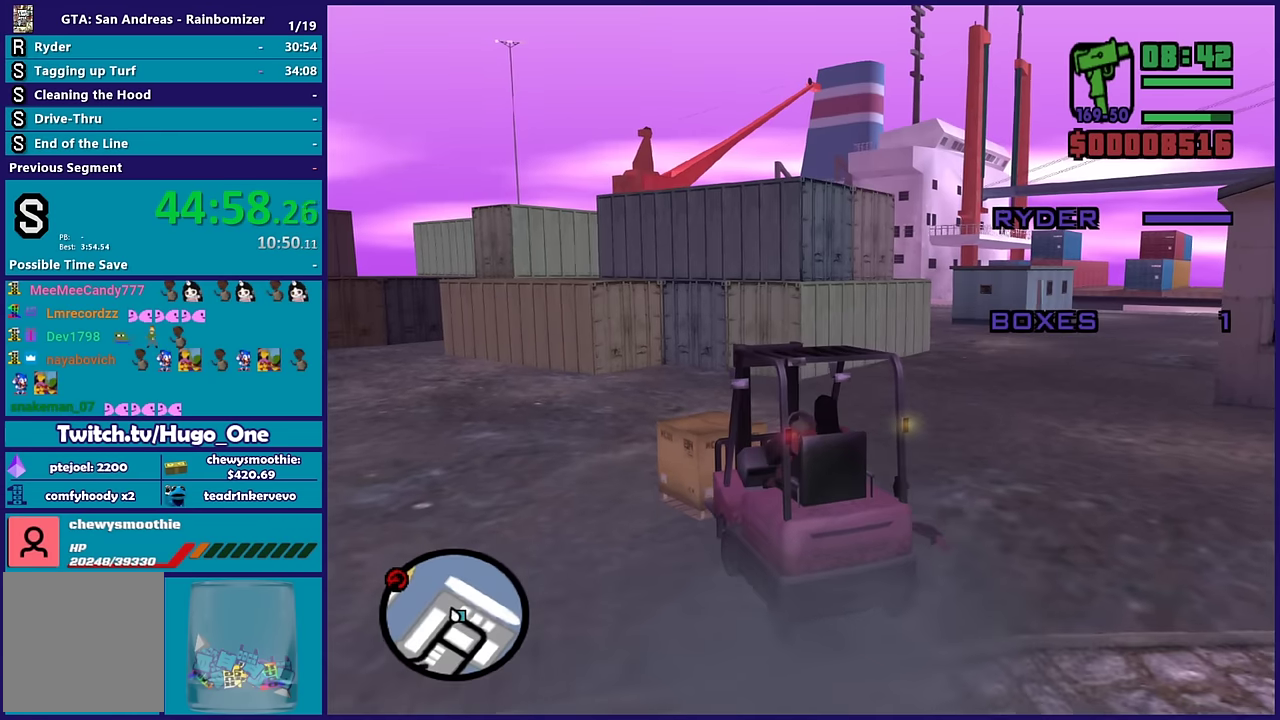
{"buttons": [], "left_stick": "center", "right_stick": "center", "events": [[117, "R2", "down"], [167, "left_stick", "center"], [184, "R2", "up"]]}
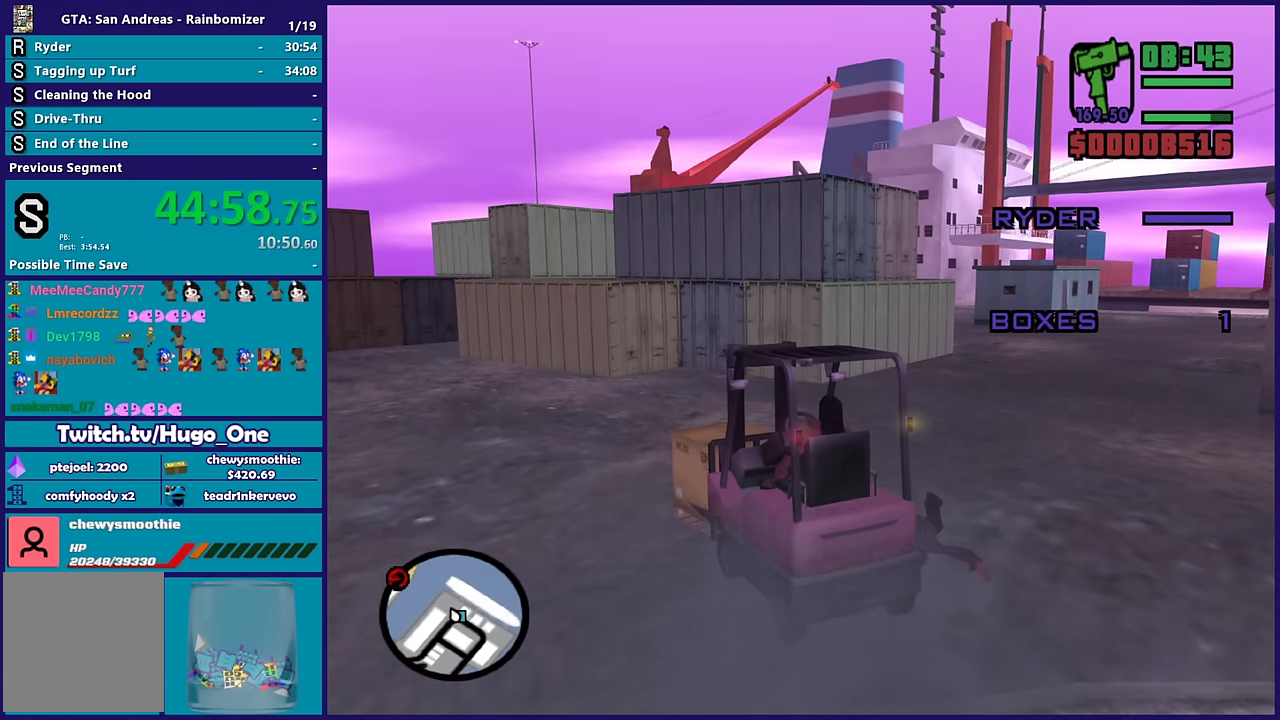
{"buttons": ["R2"], "left_stick": "right", "right_stick": "down", "events": [[84, "right_stick", "down-left"], [134, "right_stick", "down"], [234, "left_stick", "right"], [484, "R2", "down"]]}
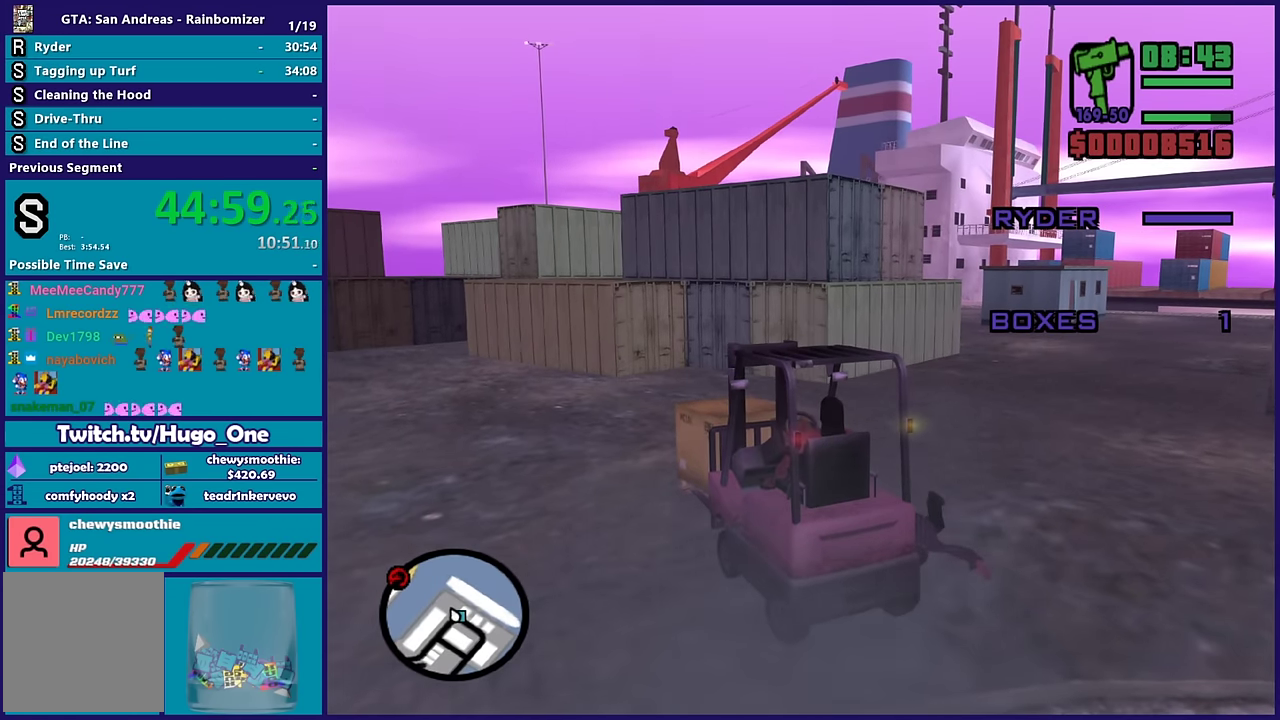
{"buttons": ["R2"], "left_stick": "right", "right_stick": "down", "events": []}
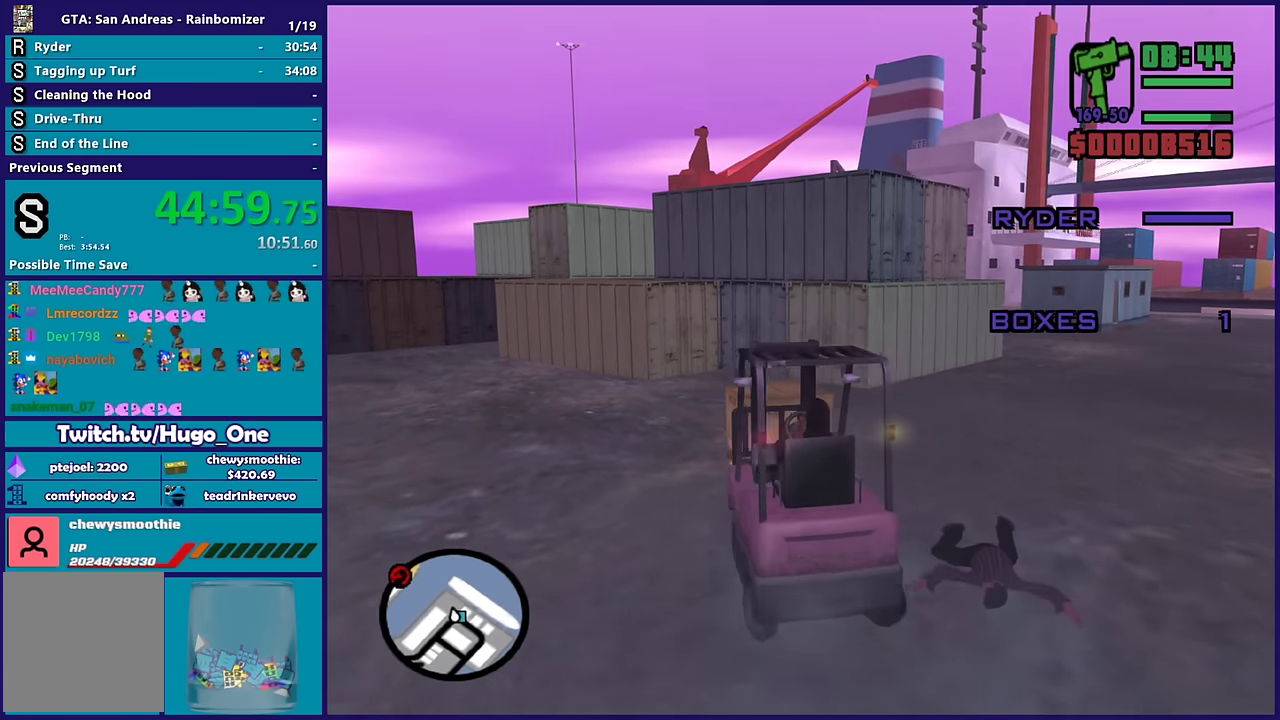
{"buttons": ["R2"], "left_stick": "right", "right_stick": "down-right", "events": [[34, "right_stick", "down-right"]]}
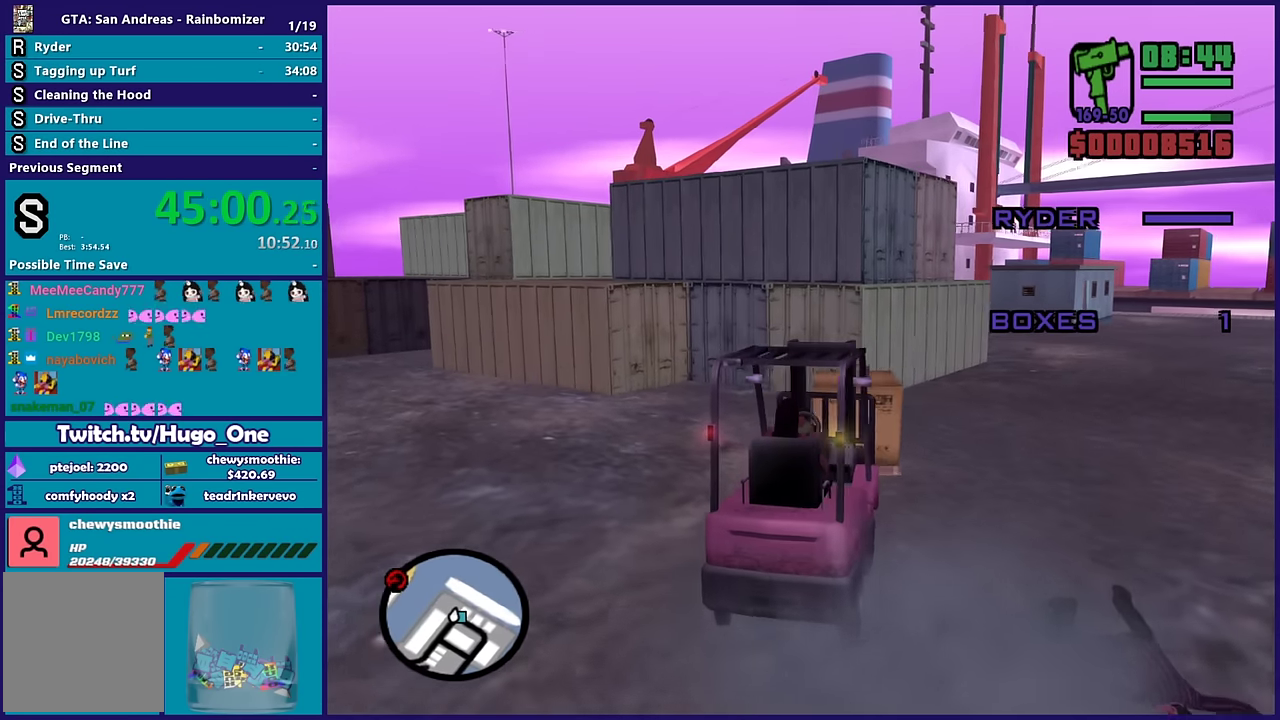
{"buttons": ["R2"], "left_stick": "center", "right_stick": "down-right", "events": [[417, "left_stick", "center"]]}
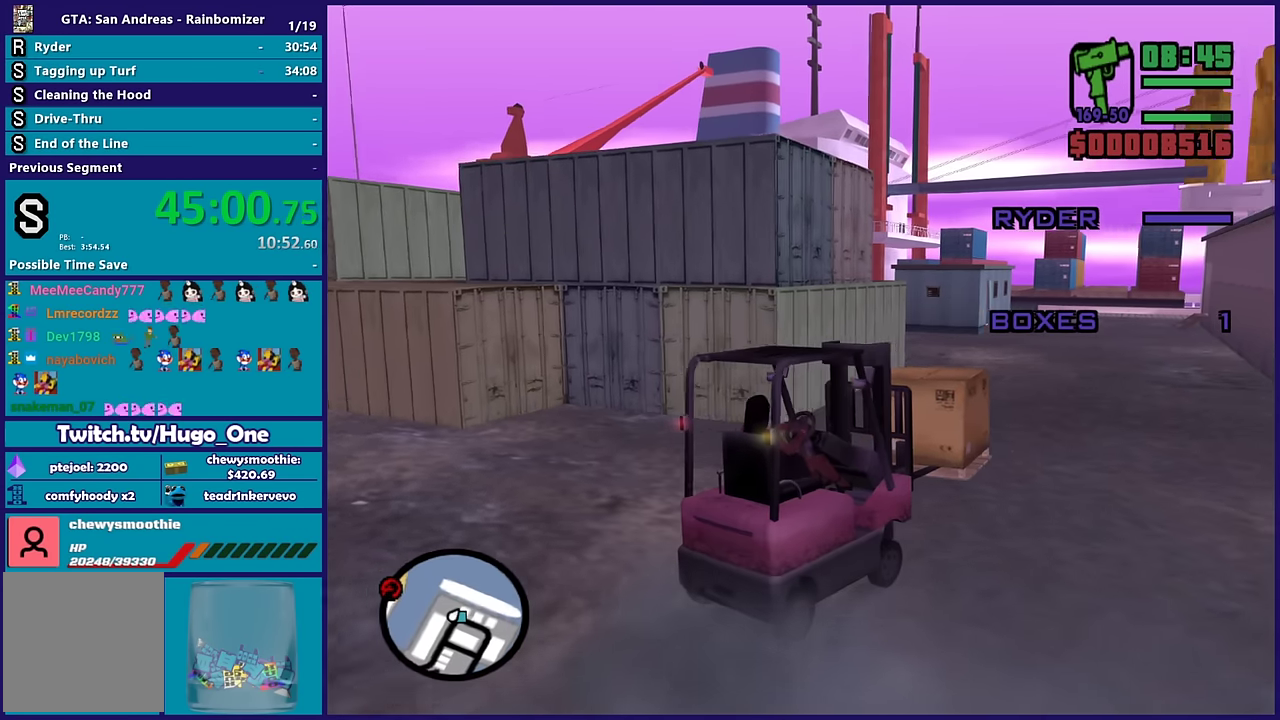
{"buttons": [], "left_stick": "right", "right_stick": "down-right", "events": [[34, "left_stick", "right"], [284, "R2", "up"]]}